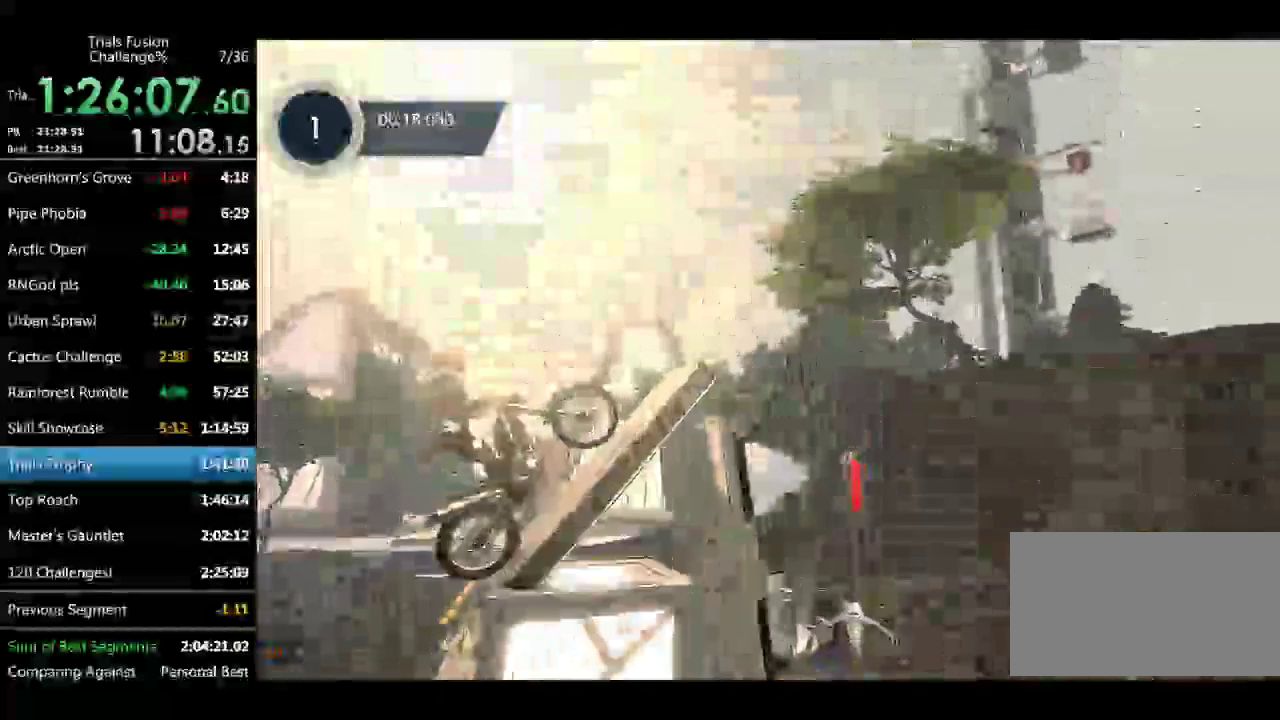
Gameplay with a controller (Xbox layout); each line is a JSON object with the inputs held at the frame after it. "events" lists button and stick changes between this image and that frame as [ms after this image, input, new state], when the widget could be followed in between. Not read: L3 R3 TOUCHPAD.
{"buttons": ["R2"], "left_stick": "left"}
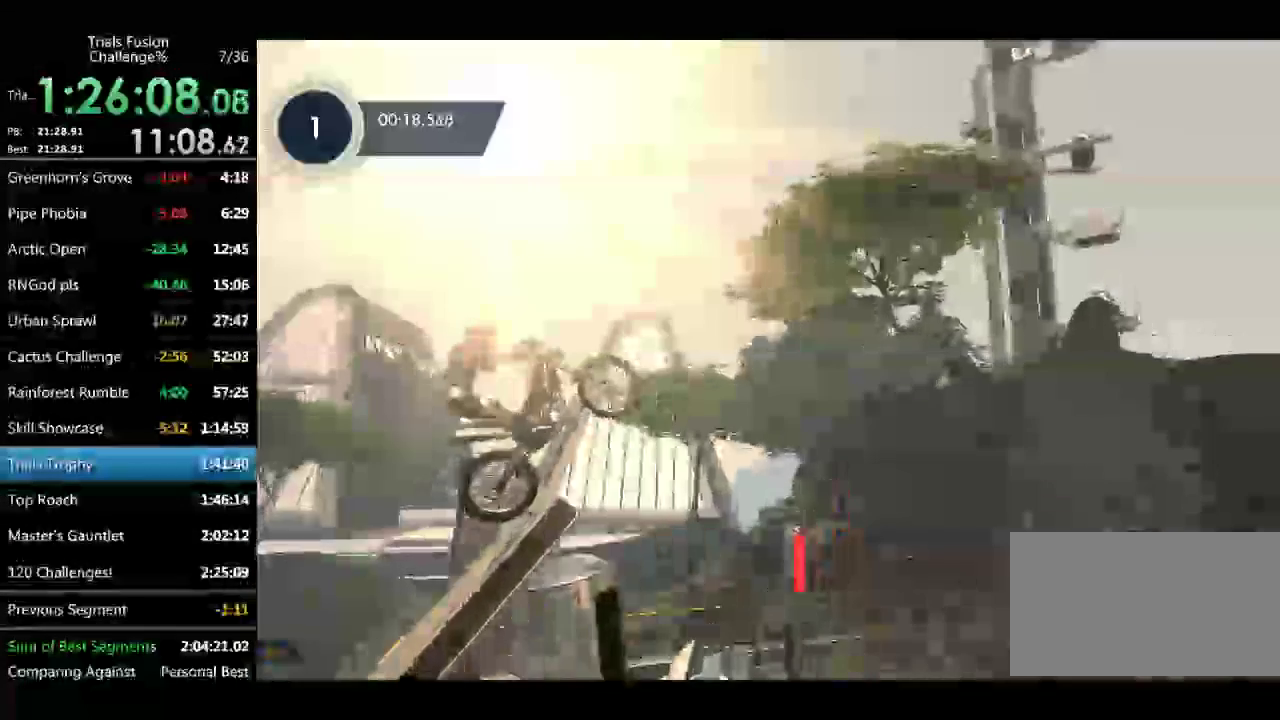
{"buttons": [], "left_stick": "left"}
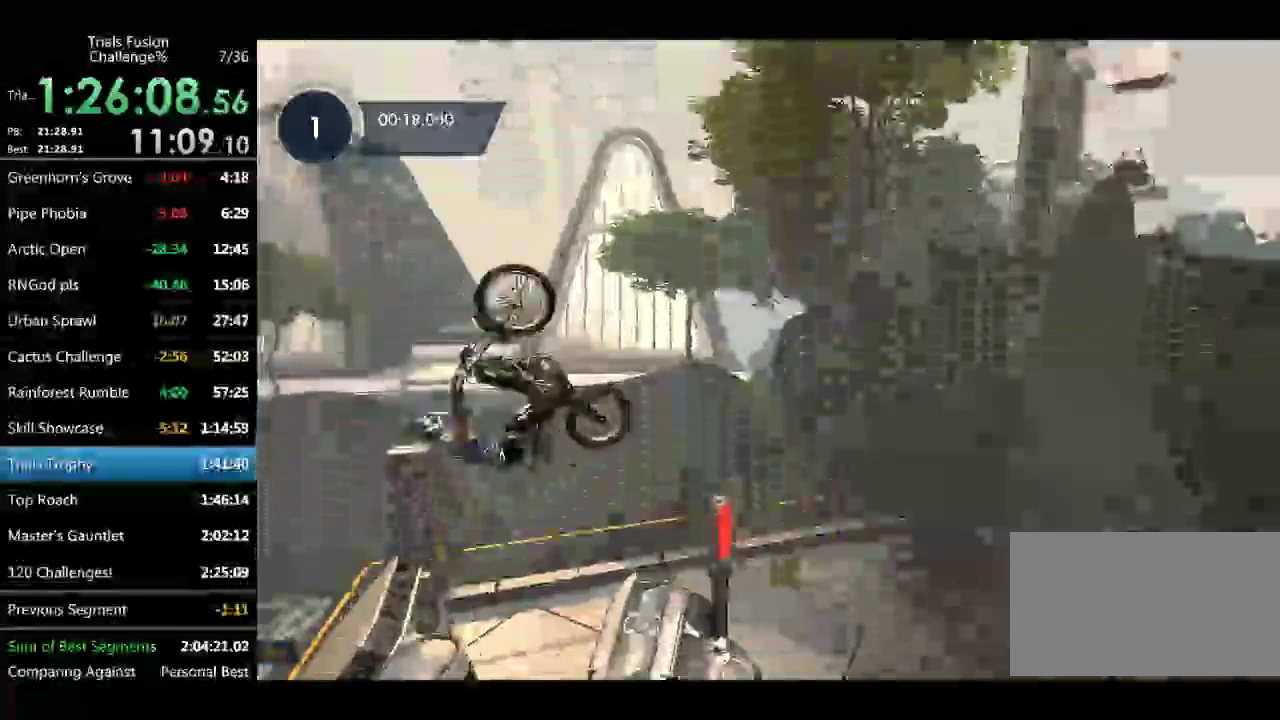
{"buttons": [], "left_stick": "center", "events": [[41, "left_stick", "center"], [249, "left_stick", "left"], [415, "left_stick", "center"]]}
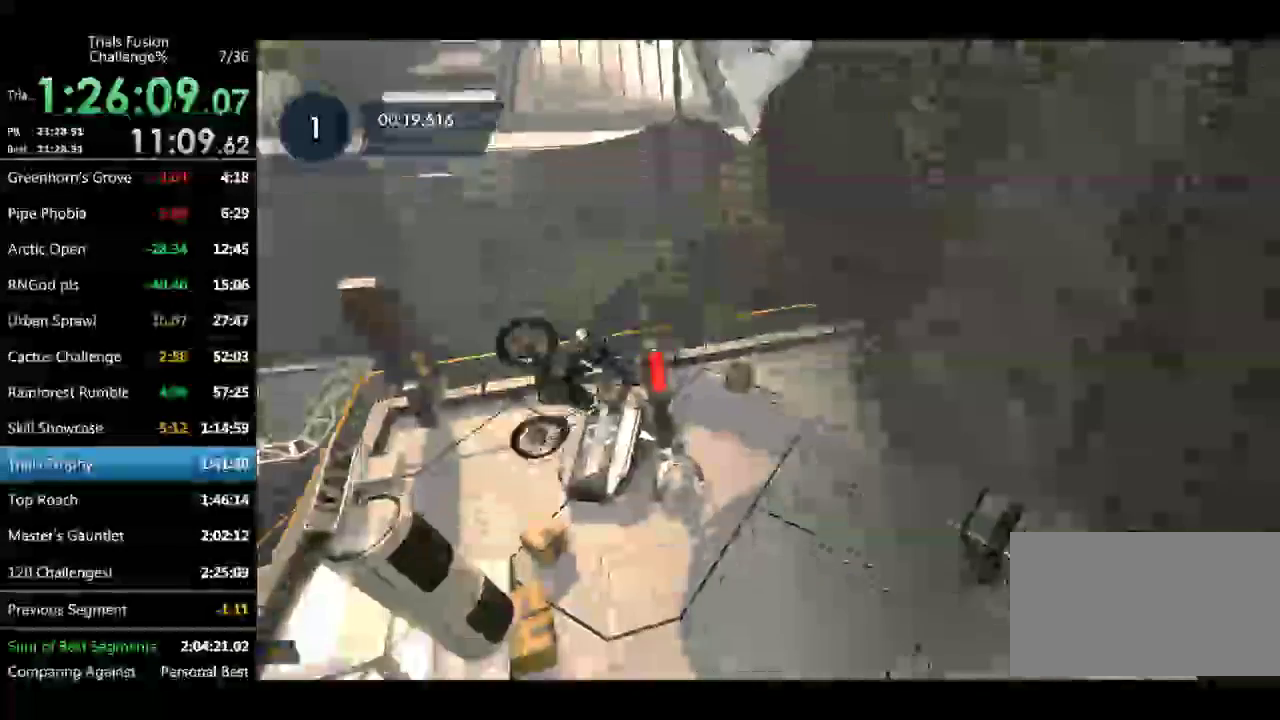
{"buttons": ["R2"], "left_stick": "left", "events": [[124, "left_stick", "down-right"], [207, "R2", "down"], [290, "left_stick", "center"], [498, "left_stick", "left"]]}